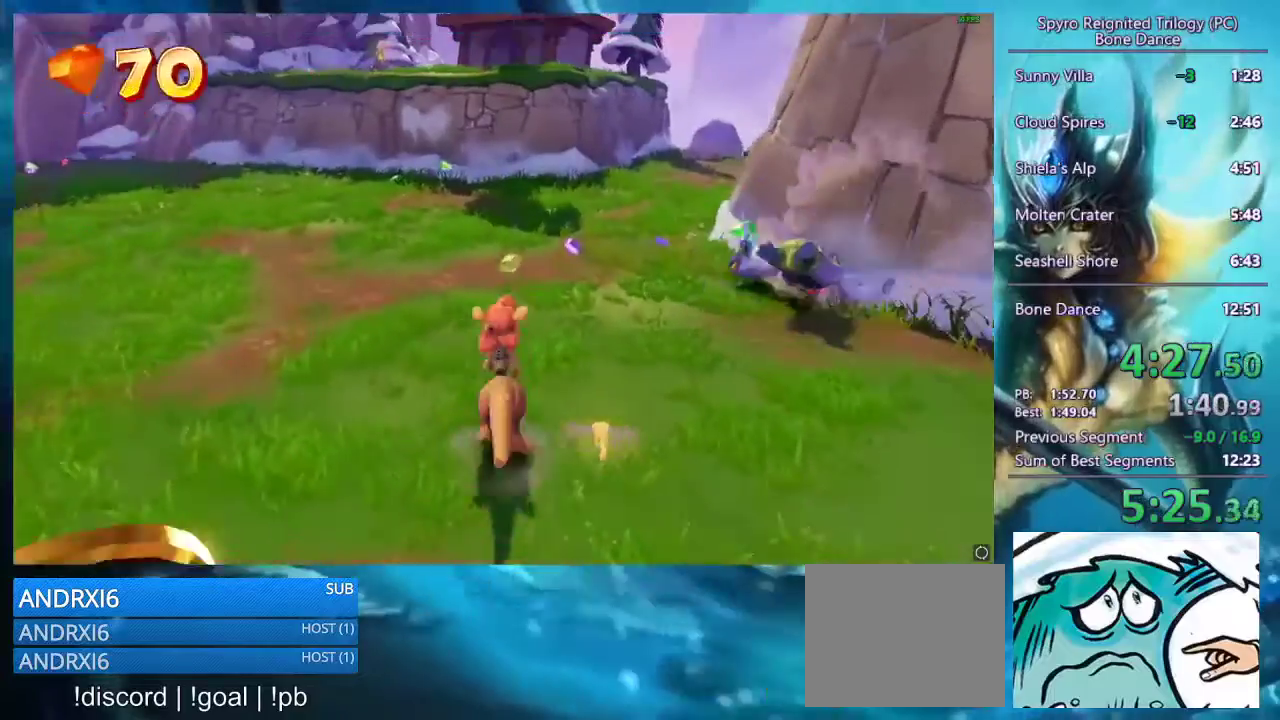
Gameplay with a controller (PlayStation layout); each line is a JSON object with the inputs held at the frame after it. "events" lists button and stick changes between this image and that frame as [ms after this image, input, new state], when the widget could be followed in between.
{"buttons": [], "left_stick": "up", "right_stick": "center"}
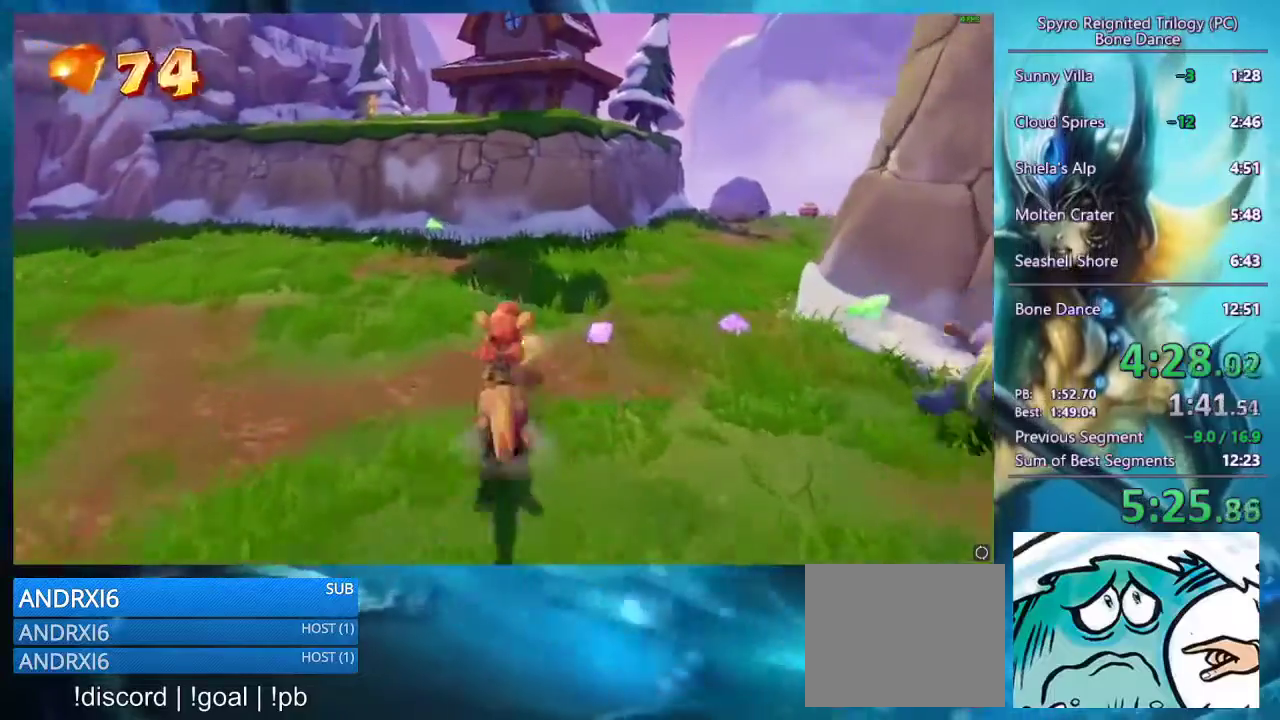
{"buttons": [], "left_stick": "up", "right_stick": "center", "events": []}
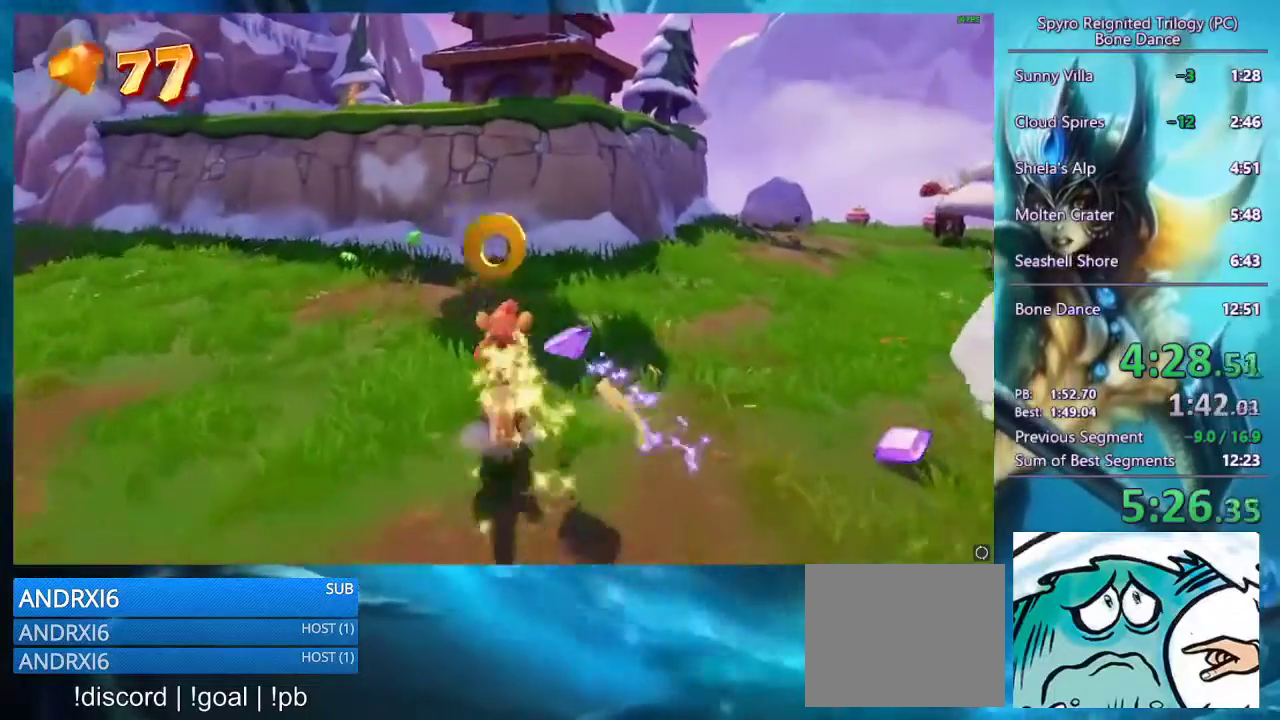
{"buttons": [], "left_stick": "up", "right_stick": "center", "events": []}
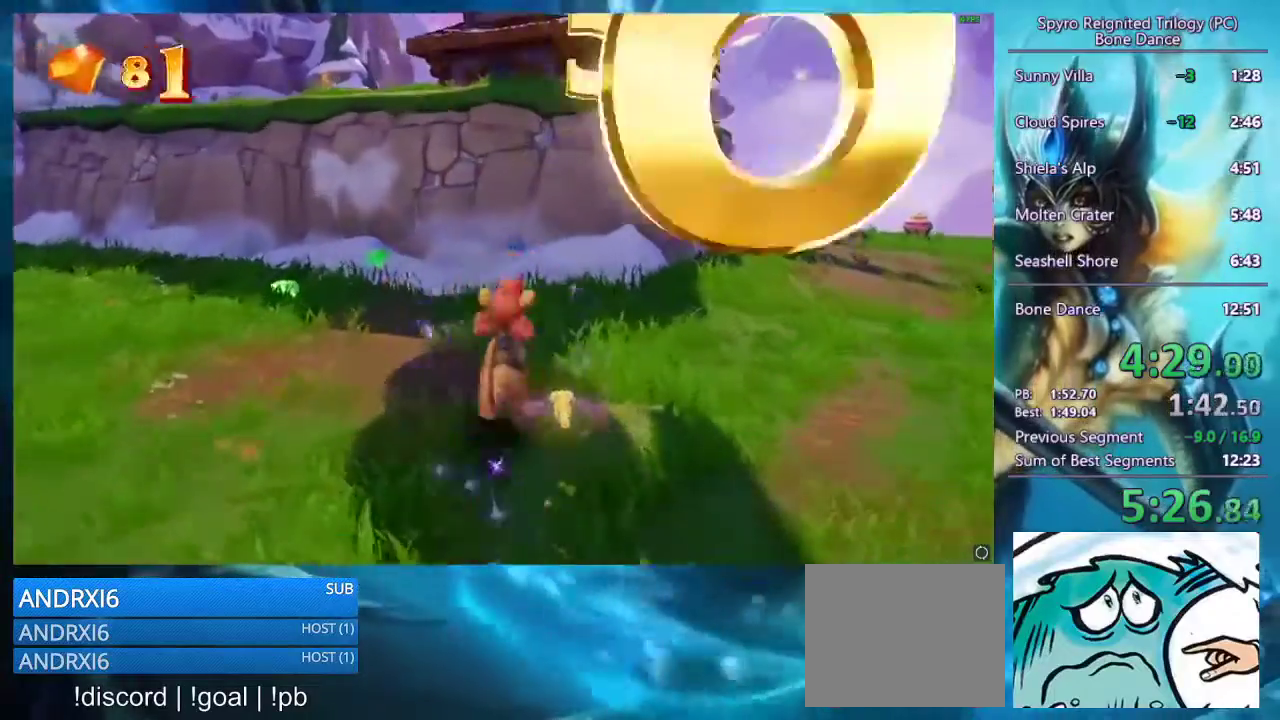
{"buttons": [], "left_stick": "up", "right_stick": "center", "events": [[33, "CROSS", "down"], [100, "CROSS", "up"]]}
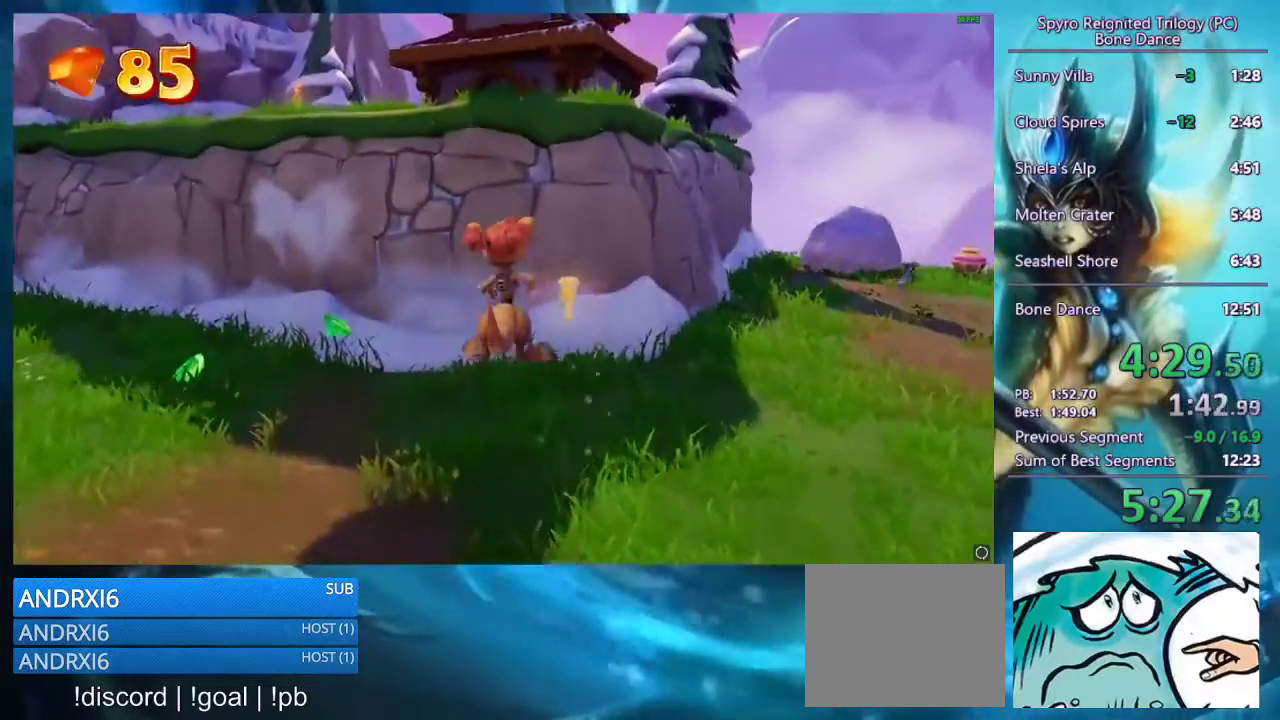
{"buttons": [], "left_stick": "up", "right_stick": "center", "events": [[400, "CROSS", "down"], [467, "CROSS", "up"]]}
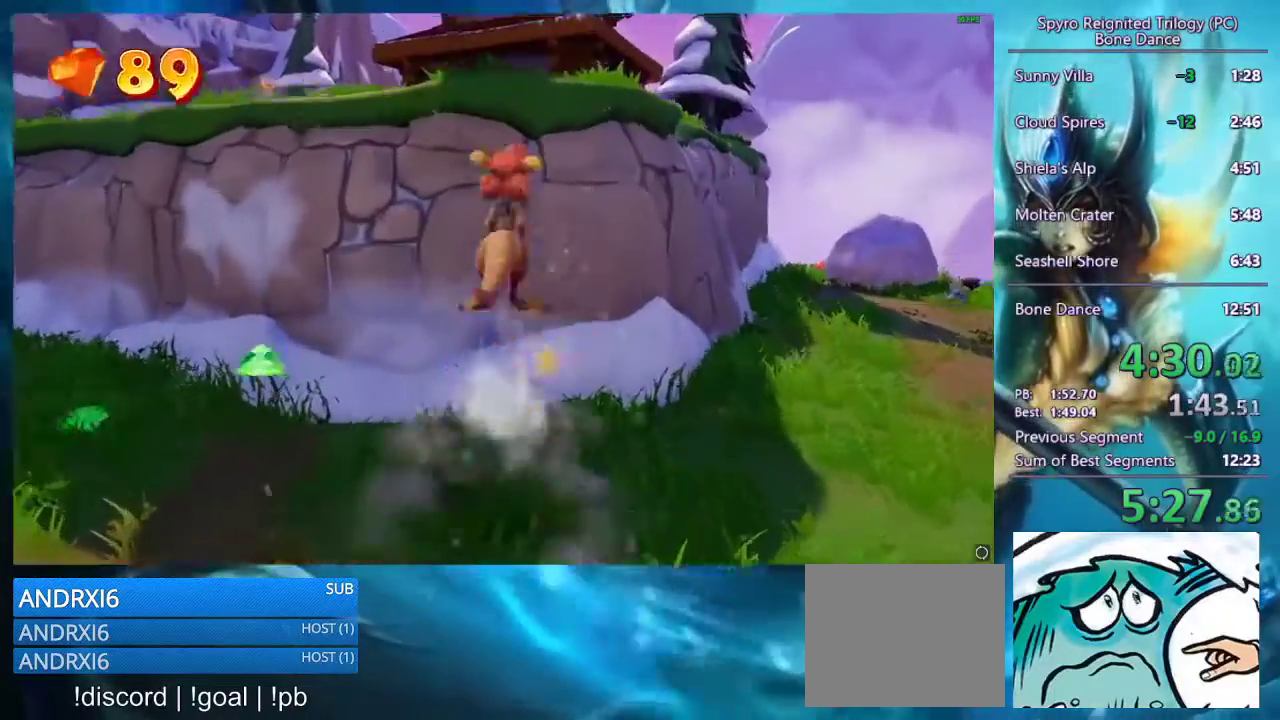
{"buttons": [], "left_stick": "up", "right_stick": "down-left", "events": [[367, "right_stick", "down-left"]]}
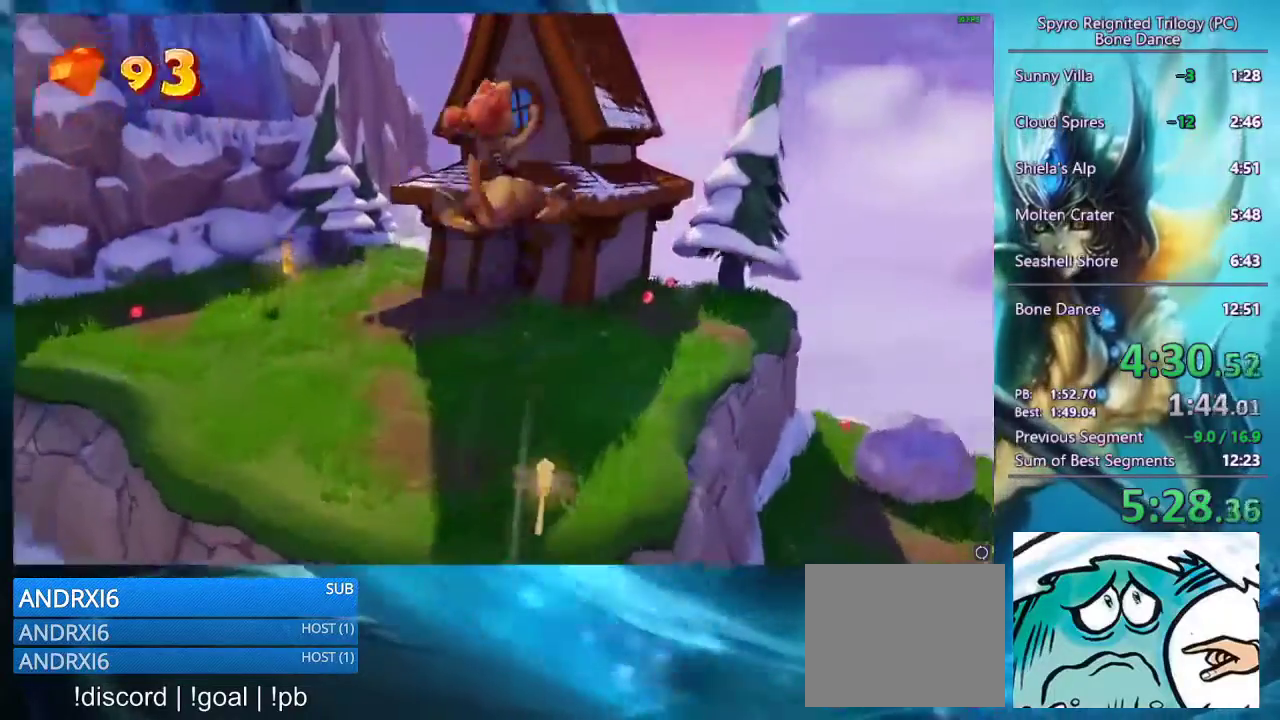
{"buttons": [], "left_stick": "up-right", "right_stick": "center", "events": [[167, "left_stick", "up-right"], [233, "right_stick", "left"], [300, "right_stick", "center"]]}
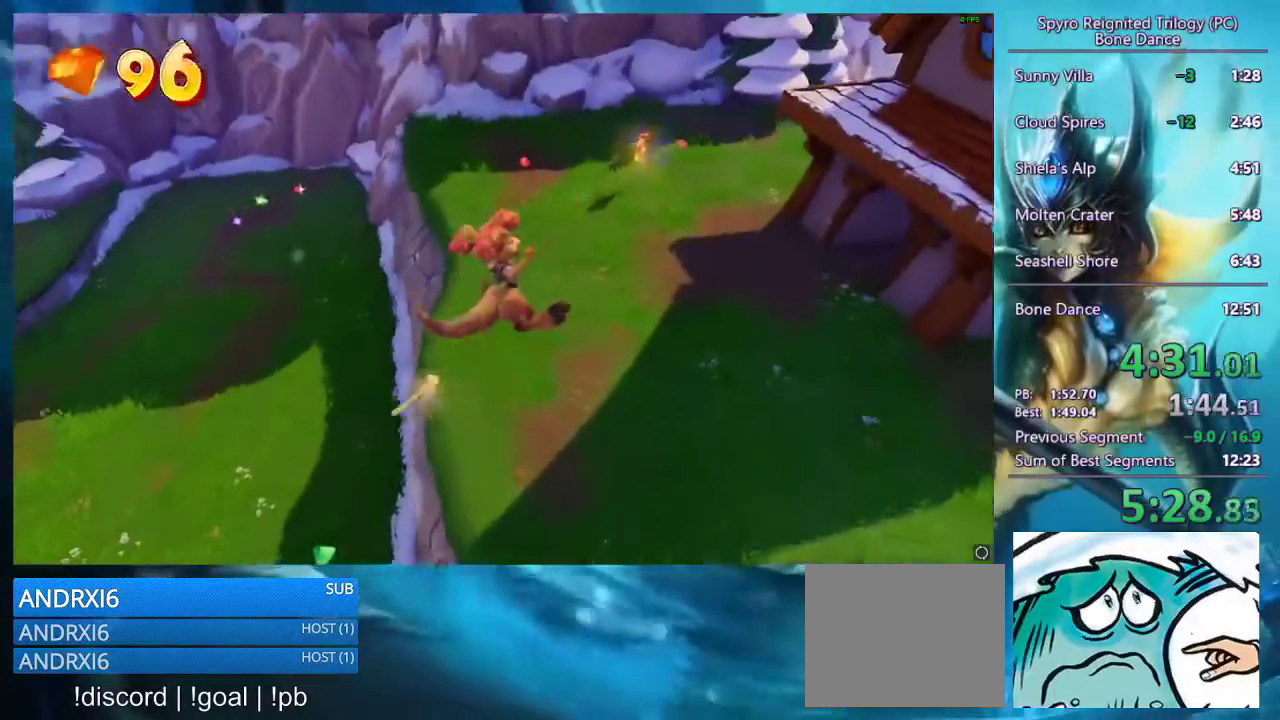
{"buttons": [], "left_stick": "up-right", "right_stick": "left", "events": [[467, "right_stick", "left"]]}
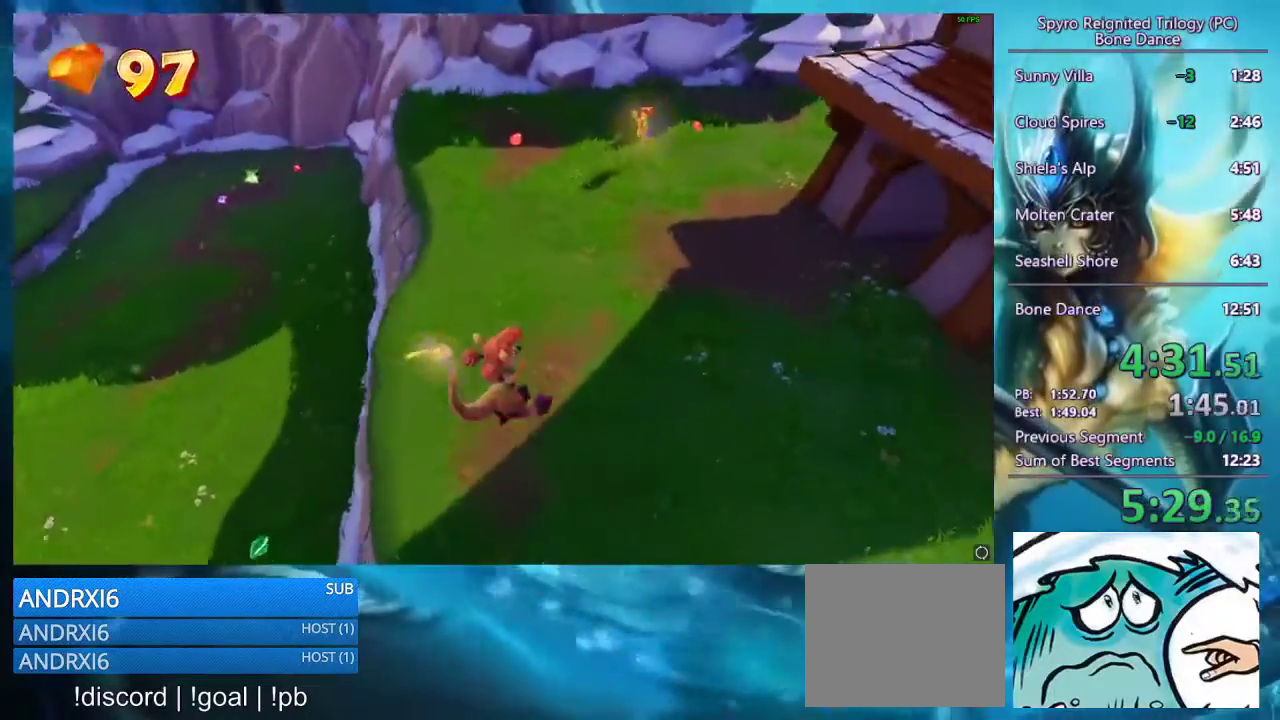
{"buttons": [], "left_stick": "right", "right_stick": "center", "events": [[100, "right_stick", "center"], [500, "left_stick", "right"]]}
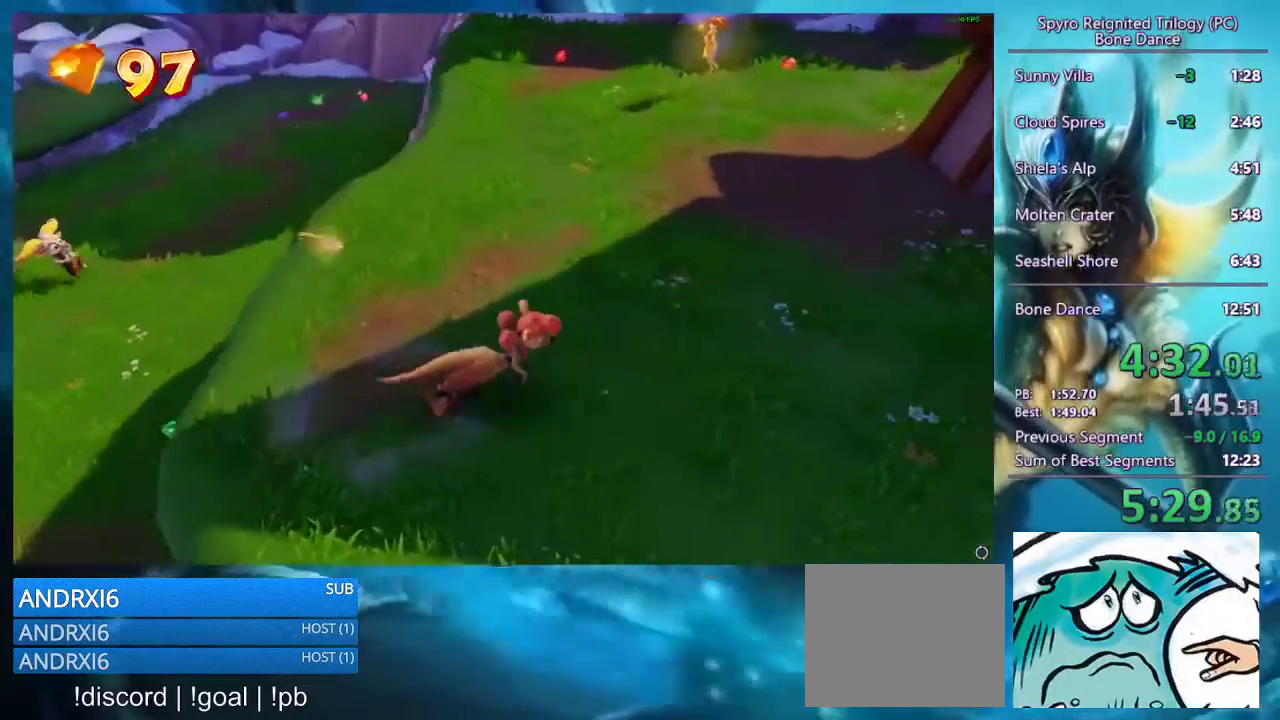
{"buttons": [], "left_stick": "center", "right_stick": "center", "events": [[400, "left_stick", "center"]]}
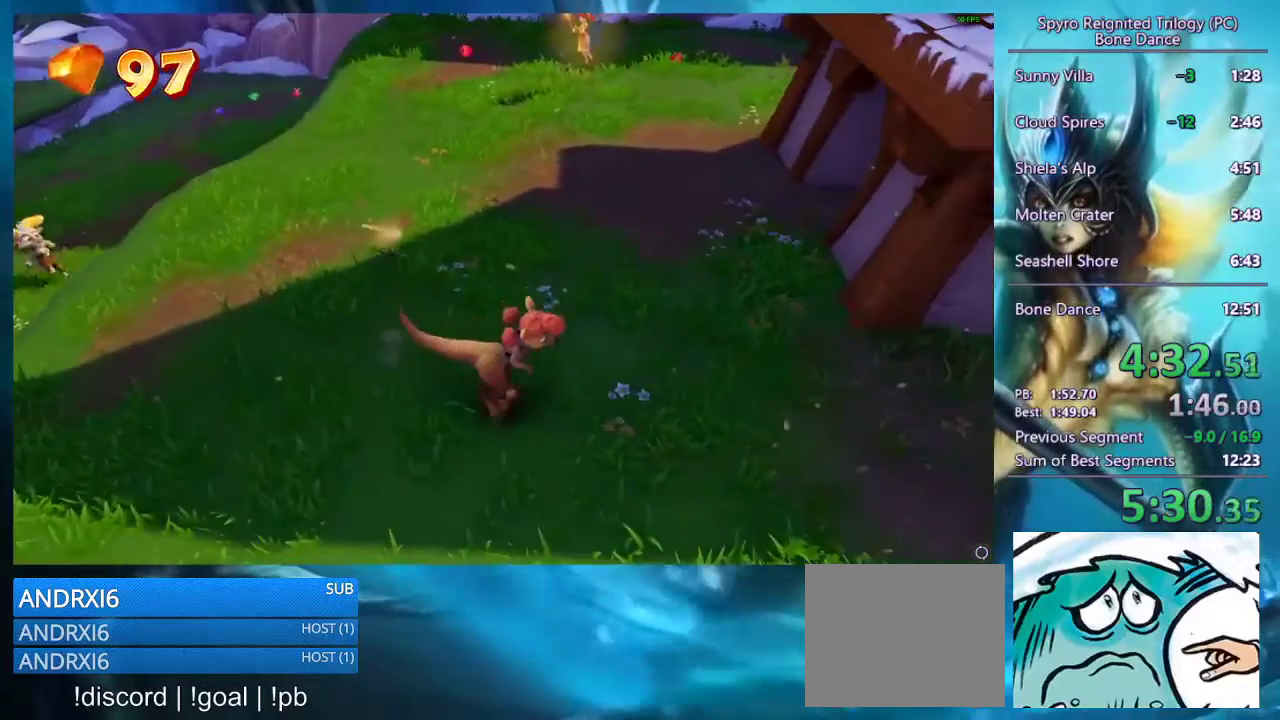
{"buttons": [], "left_stick": "center", "right_stick": "center", "events": [[133, "right_stick", "up-right"], [200, "right_stick", "down-left"], [300, "right_stick", "center"]]}
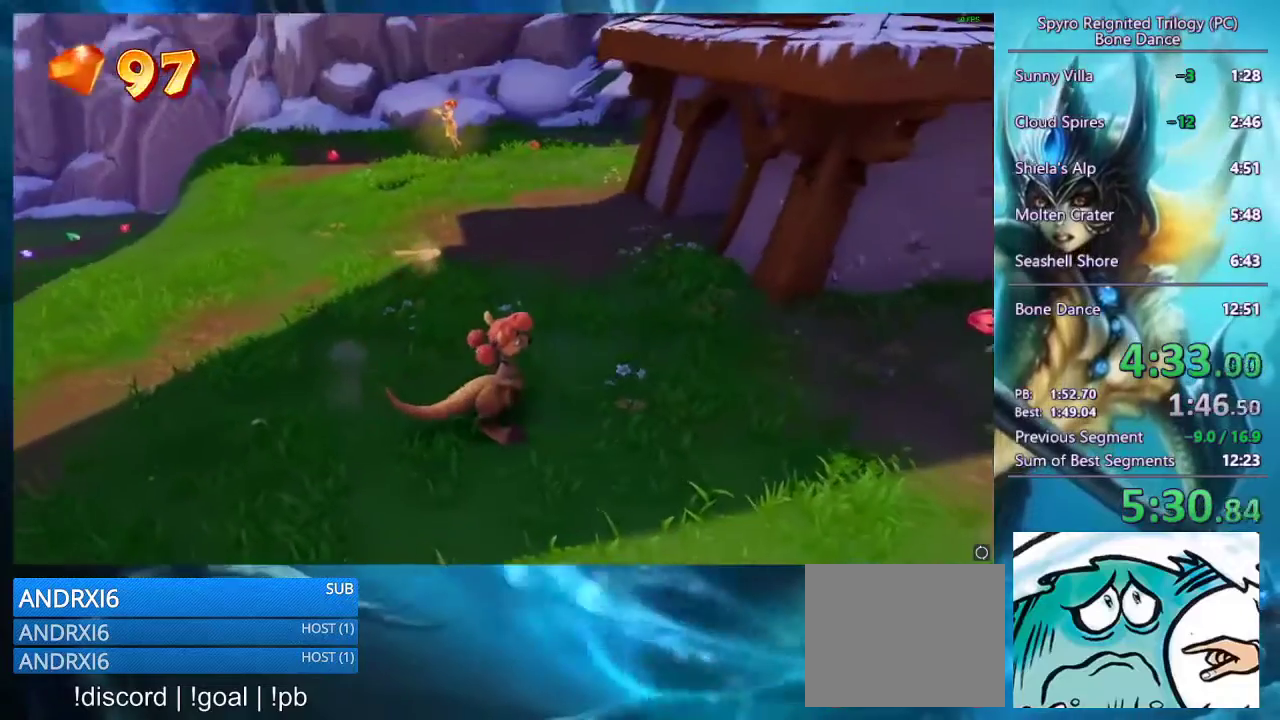
{"buttons": [], "left_stick": "center", "right_stick": "center", "events": [[33, "right_stick", "right"], [133, "right_stick", "center"], [167, "left_stick", "up-left"], [233, "left_stick", "center"]]}
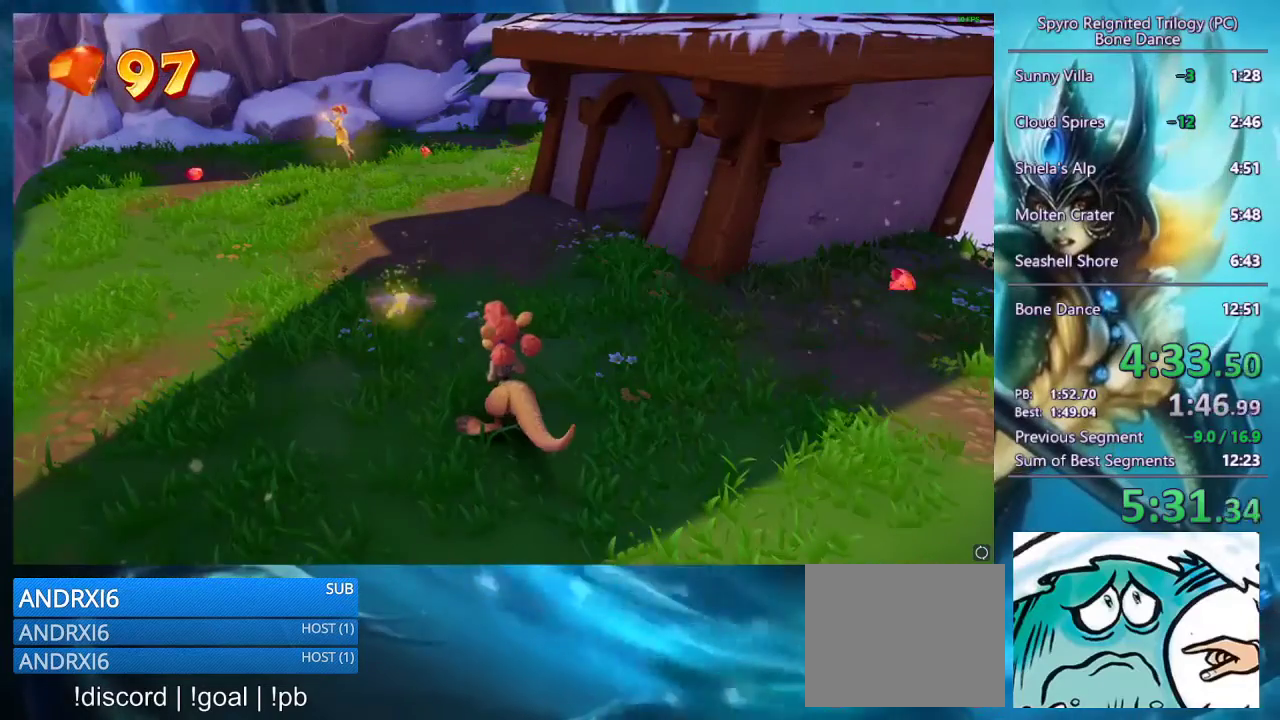
{"buttons": [], "left_stick": "center", "right_stick": "center", "events": []}
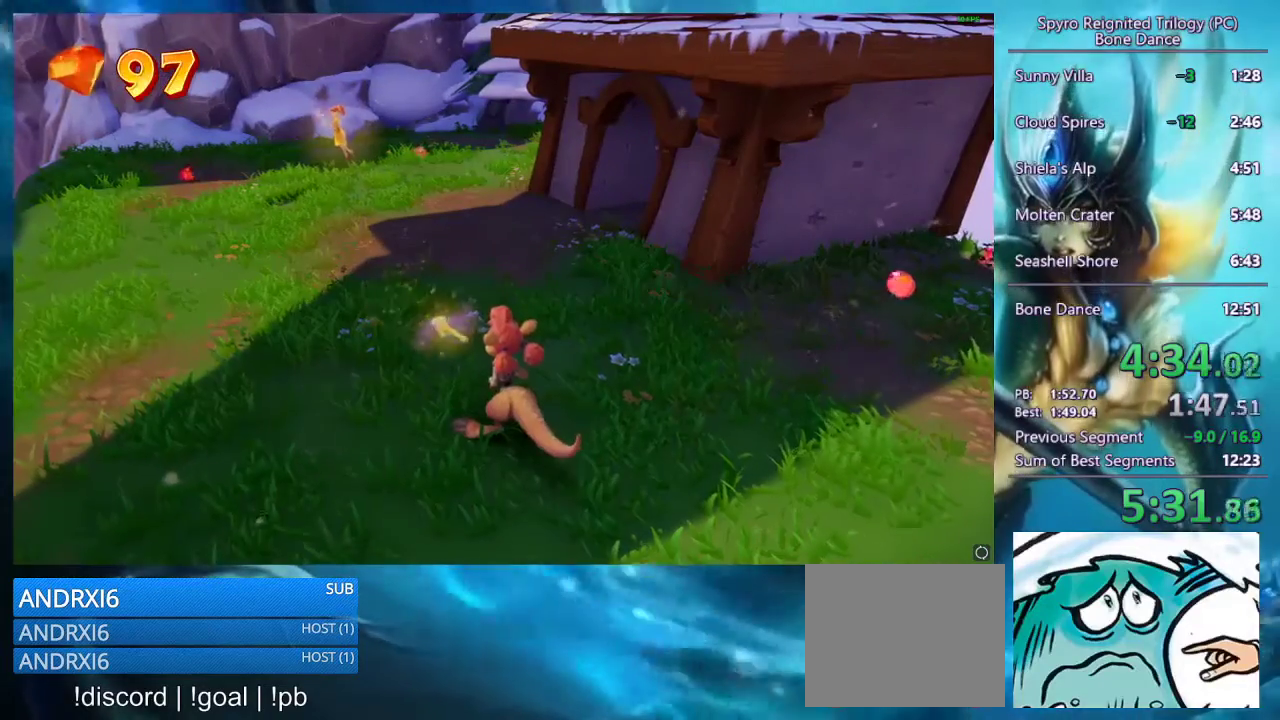
{"buttons": [], "left_stick": "up", "right_stick": "right", "events": [[433, "left_stick", "up"], [433, "right_stick", "right"]]}
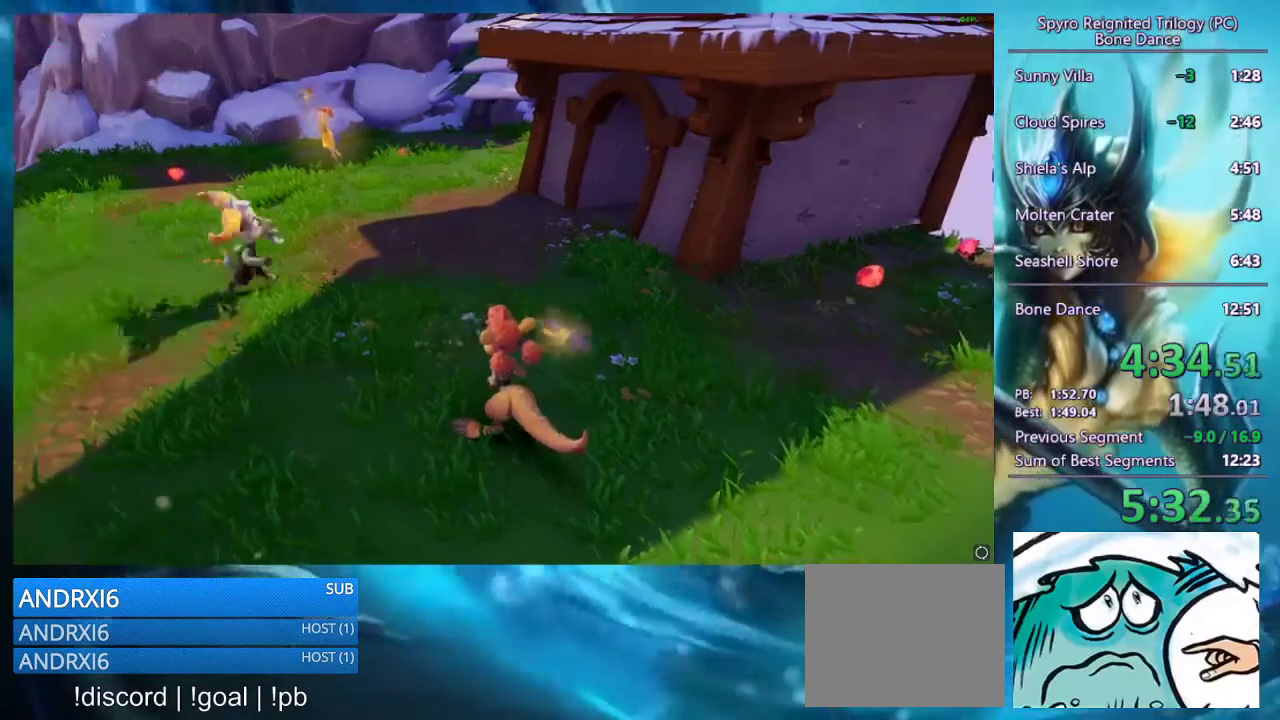
{"buttons": [], "left_stick": "up-left", "right_stick": "center", "events": [[33, "right_stick", "center"], [200, "left_stick", "down-right"], [367, "left_stick", "up-left"]]}
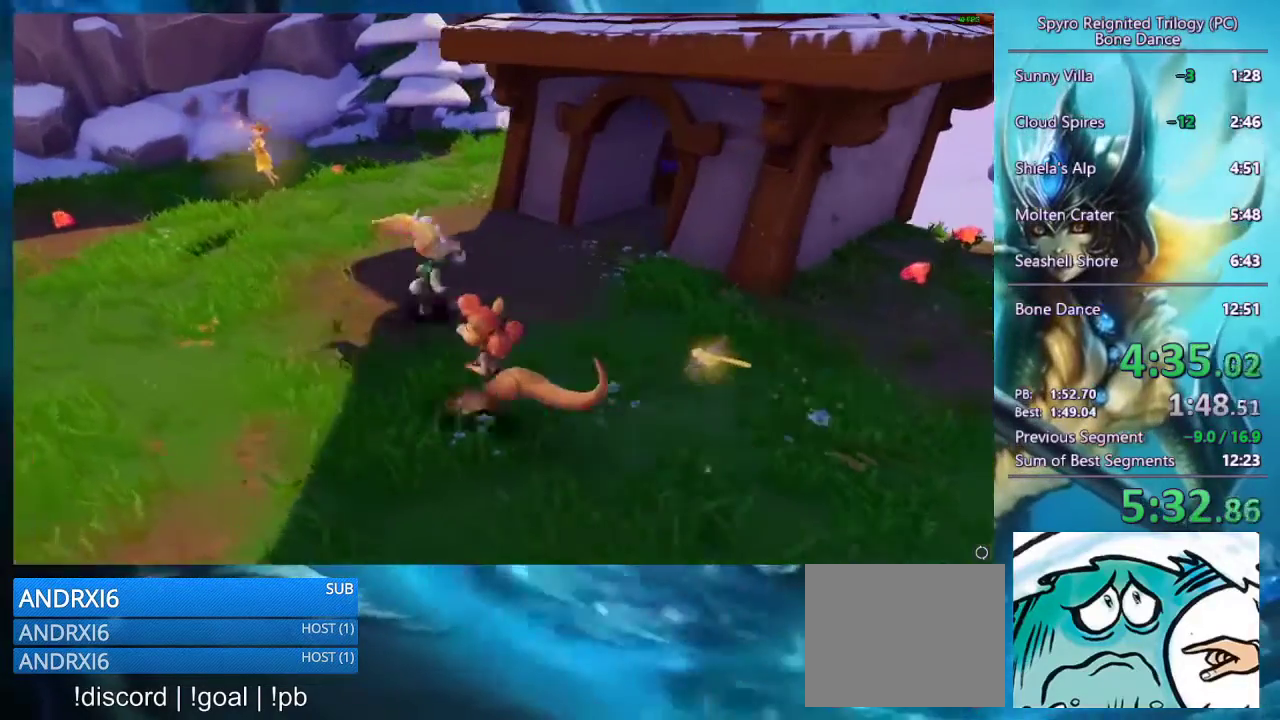
{"buttons": [], "left_stick": "up", "right_stick": "center", "events": [[33, "left_stick", "center"], [33, "right_stick", "right"], [100, "left_stick", "up"], [267, "right_stick", "center"], [300, "left_stick", "up-left"], [367, "left_stick", "up"]]}
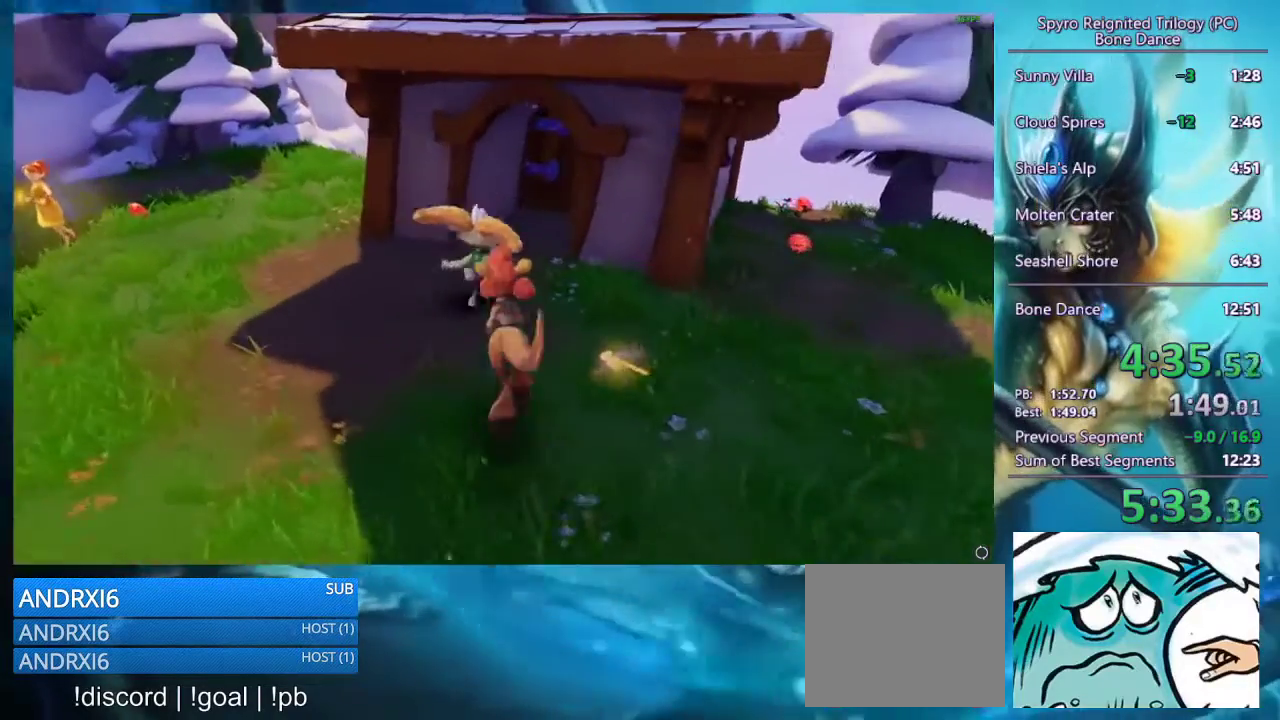
{"buttons": [], "left_stick": "center", "right_stick": "center", "events": [[267, "left_stick", "down-right"], [333, "left_stick", "up-left"], [400, "left_stick", "center"]]}
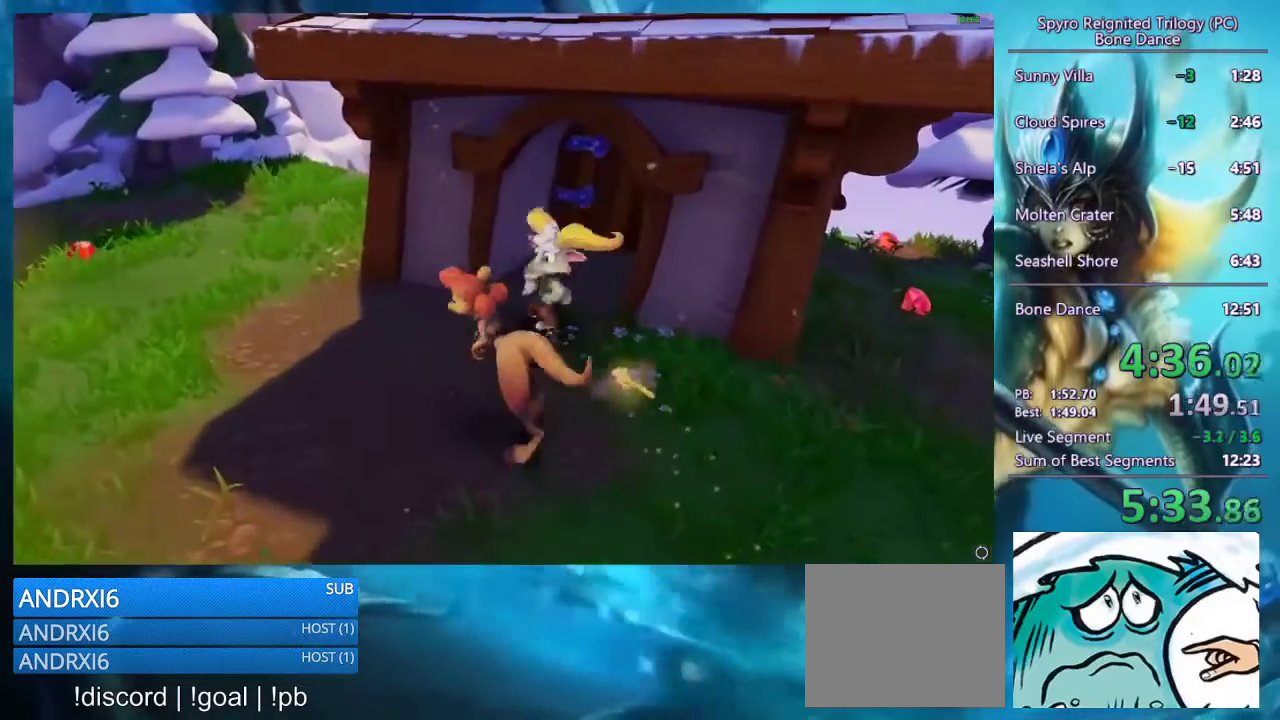
{"buttons": ["CROSS"], "left_stick": "center", "right_stick": "center", "events": [[233, "CROSS", "down"], [300, "CROSS", "up"], [367, "CROSS", "down"], [433, "CROSS", "up"], [500, "CROSS", "down"]]}
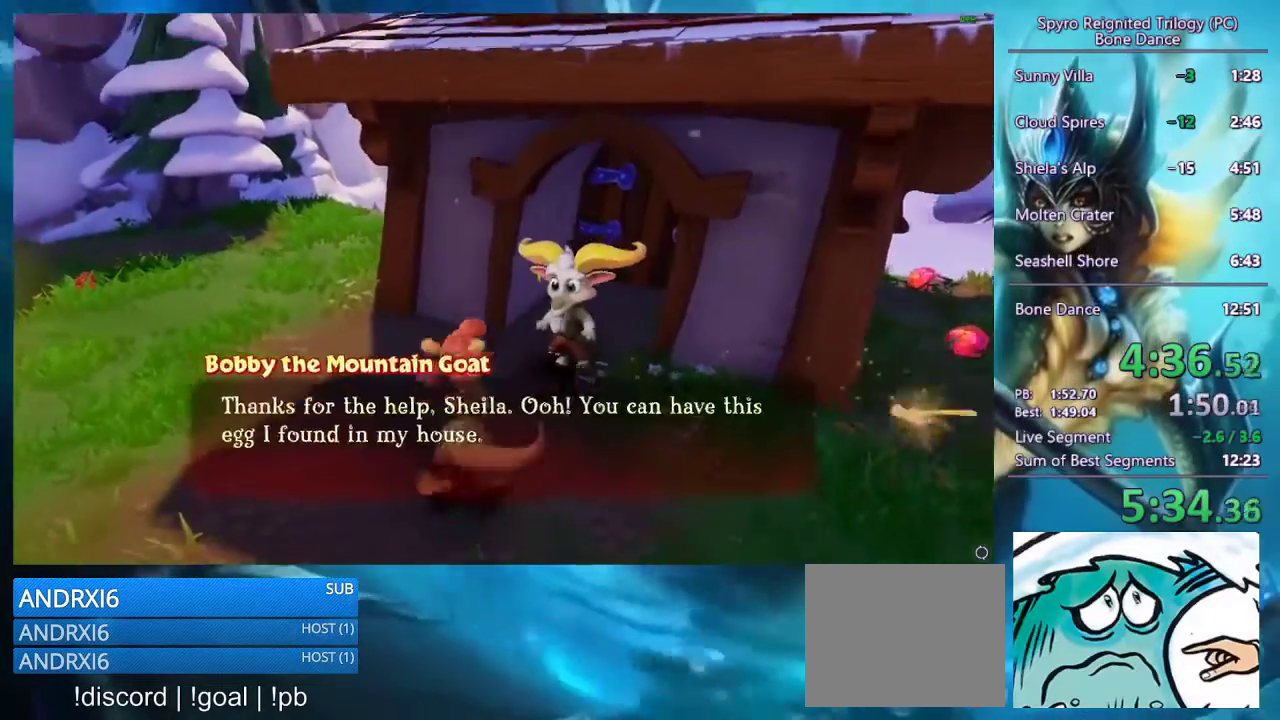
{"buttons": [], "left_stick": "center", "right_stick": "center", "events": [[33, "CROSS", "up"], [100, "CROSS", "down"], [167, "CROSS", "up"], [200, "CROSS", "down"], [267, "CROSS", "up"], [333, "CROSS", "down"], [400, "CROSS", "up"], [433, "CROSS", "down"], [500, "CROSS", "up"]]}
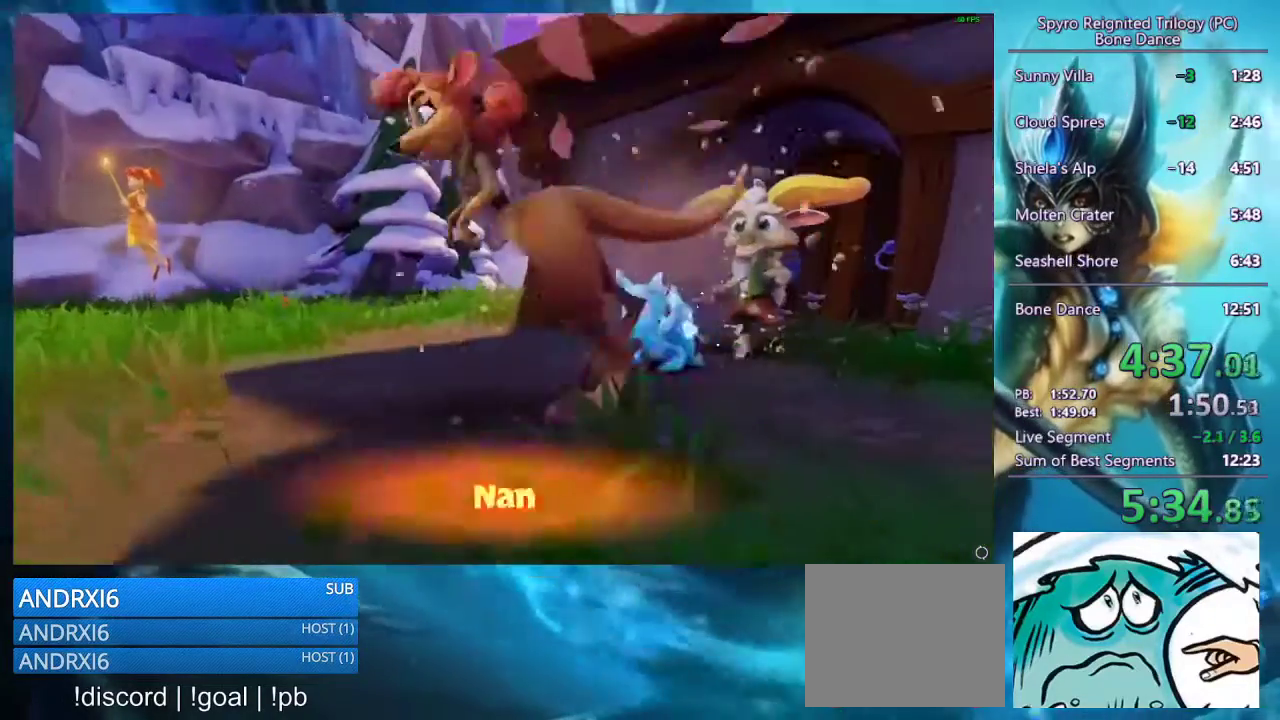
{"buttons": [], "left_stick": "center", "right_stick": "center", "events": [[167, "CROSS", "down"], [233, "CROSS", "up"], [300, "CROSS", "down"], [467, "CROSS", "up"]]}
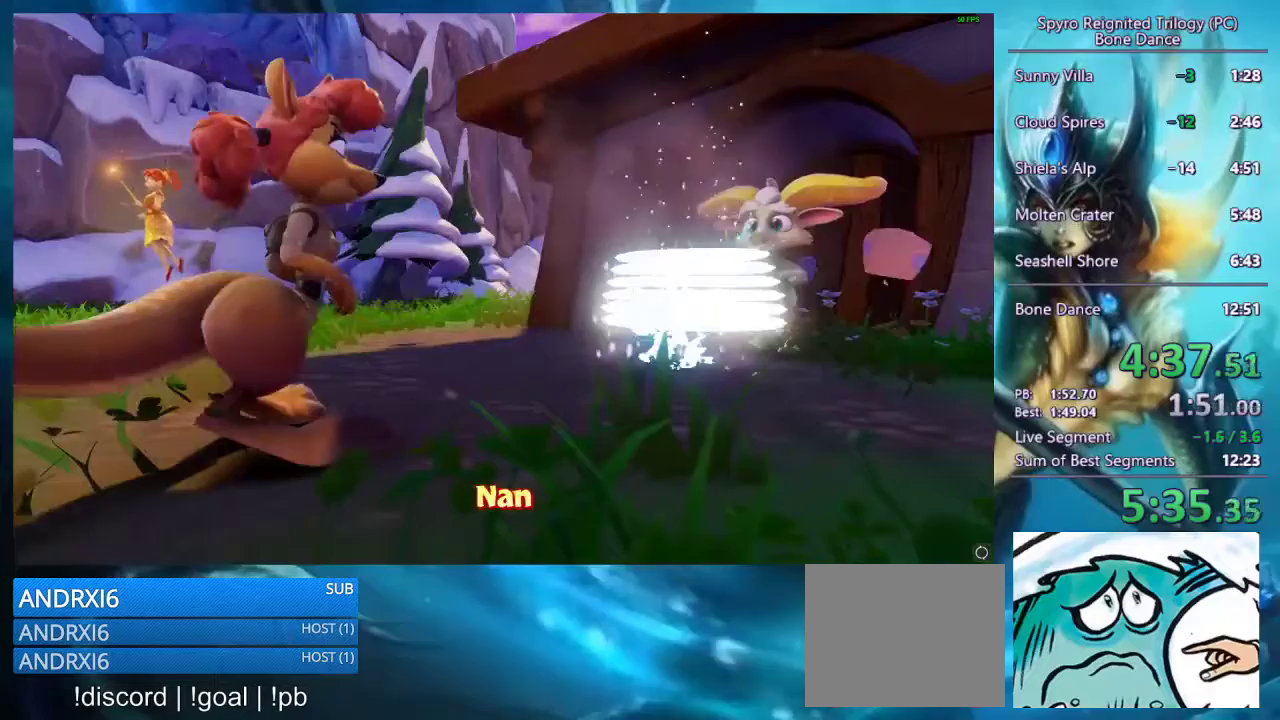
{"buttons": ["SELECT"], "left_stick": "center", "right_stick": "center", "events": [[233, "SELECT", "down"], [333, "SELECT", "up"], [433, "SELECT", "down"]]}
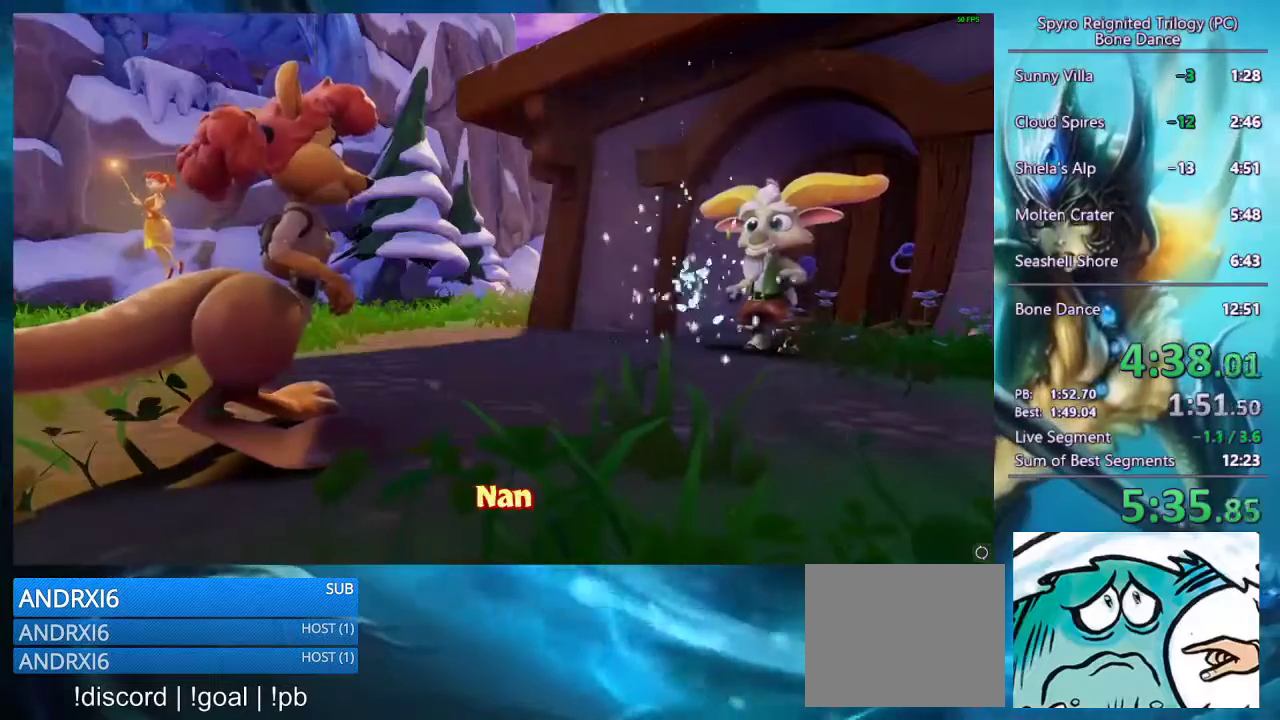
{"buttons": [], "left_stick": "center", "right_stick": "center", "events": [[33, "SELECT", "up"], [133, "SELECT", "down"], [233, "SELECT", "up"], [367, "SELECT", "down"], [467, "SELECT", "up"]]}